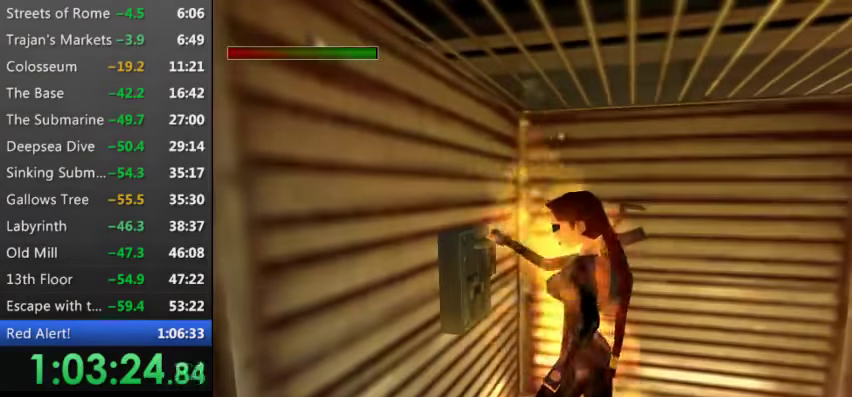
Gameplay with keyboard; each line is a JSON object with the keys held at the frame after it. "events" lists presses ("down") and releases ("up") of "0", "1", "2", "3", "4", "5", "9", "a", "d", "down", "e", "escape", "f", "left", "pause", "q", "r", "right", "s", "space", "t", "up", "w", "x", "y" and "z" between this image and that frame as [ms after this image, input, new state], when the widget could be followed in between. No other keys are recorded. Mouse input is not recorded.
{"keys": ["9"], "events": [[133, "9", "up"], [200, "9", "down"], [366, "9", "up"], [433, "9", "down"]]}
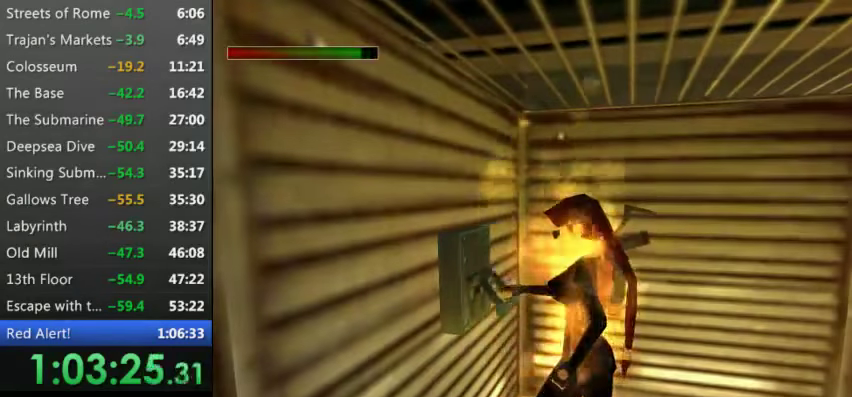
{"keys": ["left"], "events": [[33, "9", "up"], [133, "left", "down"], [166, "9", "down"], [266, "9", "up"], [366, "9", "down"], [466, "9", "up"]]}
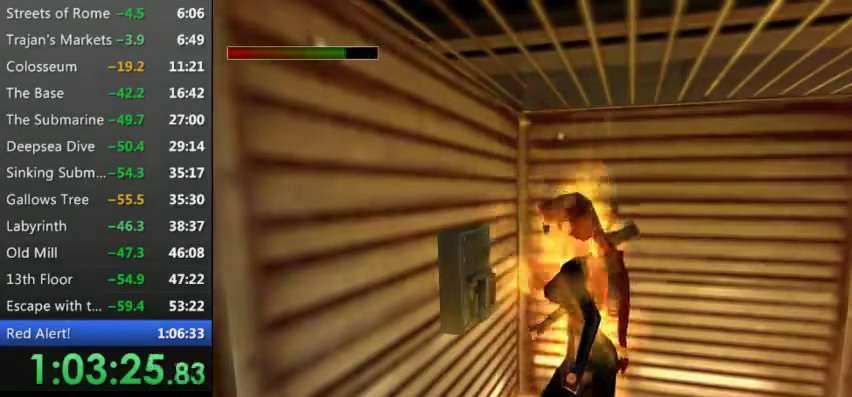
{"keys": ["left"], "events": [[100, "9", "down"], [200, "9", "up"], [333, "9", "down"], [433, "9", "up"]]}
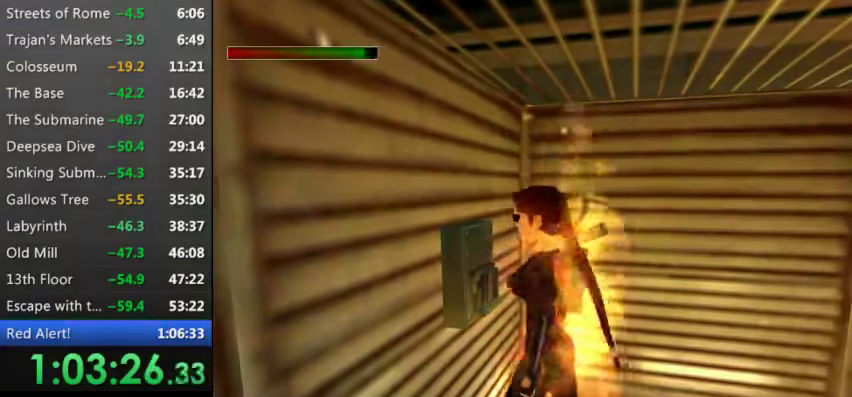
{"keys": ["9", "left"], "events": [[66, "9", "down"], [166, "9", "up"], [300, "9", "down"], [366, "9", "up"], [500, "9", "down"]]}
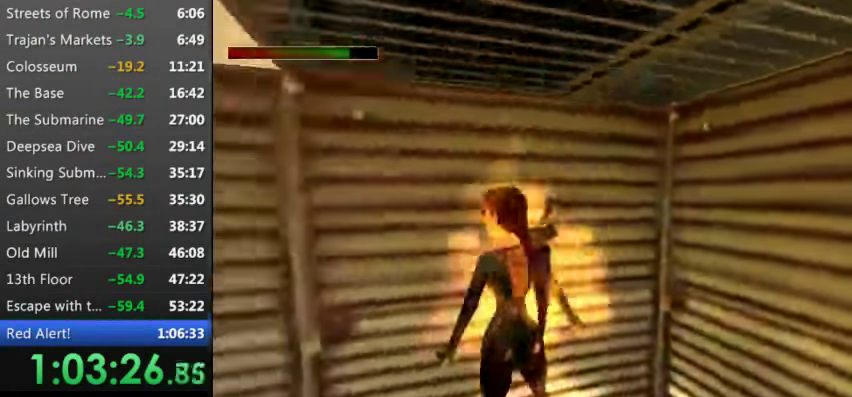
{"keys": ["left", "up"], "events": [[100, "9", "up"], [233, "9", "down"], [333, "9", "up"], [466, "up", "down"]]}
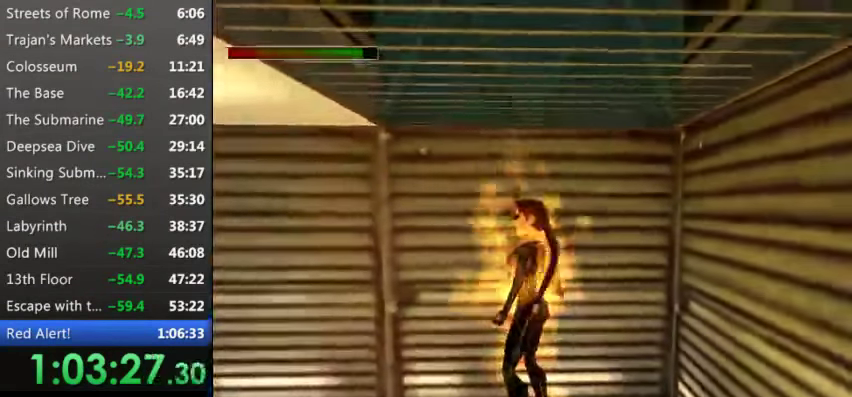
{"keys": ["t", "up"], "events": [[66, "left", "up"], [133, "t", "down"]]}
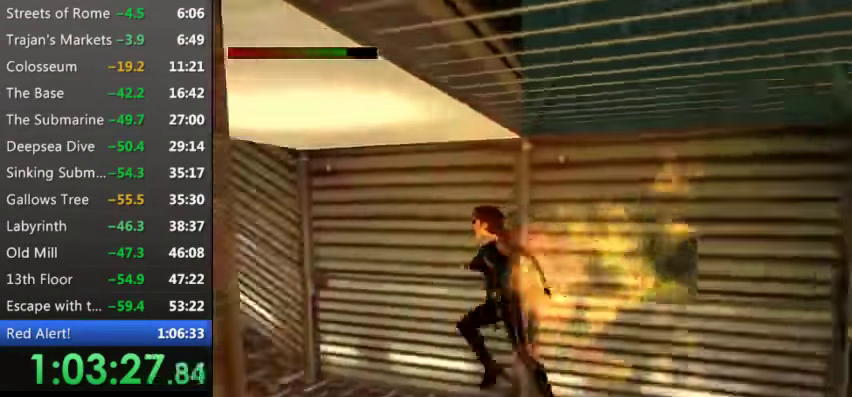
{"keys": ["t", "up"], "events": [[33, "9", "down"], [66, "9", "up"], [266, "9", "down"], [333, "9", "up"]]}
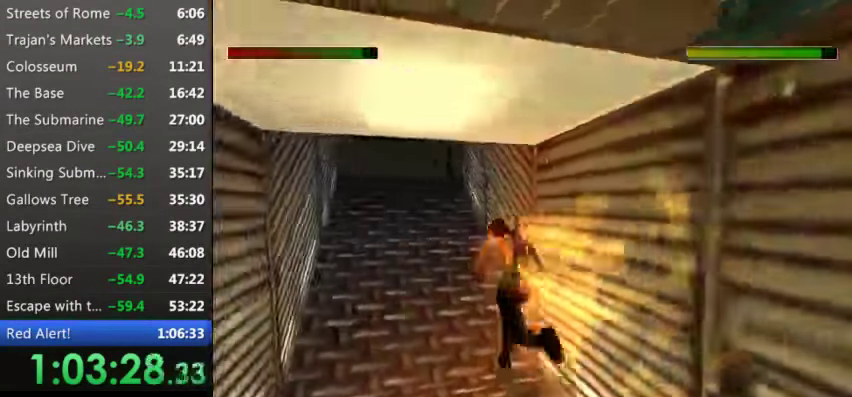
{"keys": ["left", "t", "up"], "events": [[233, "left", "down"]]}
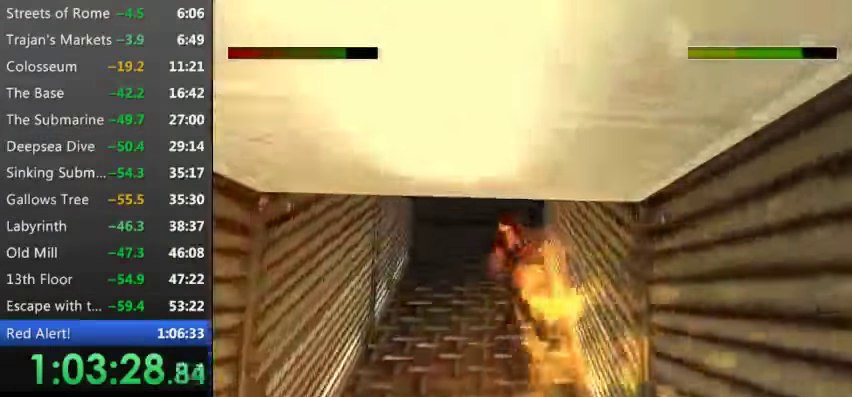
{"keys": ["left", "up"], "events": [[300, "9", "down"], [300, "left", "up"], [333, "t", "up"], [434, "9", "up"], [434, "left", "down"]]}
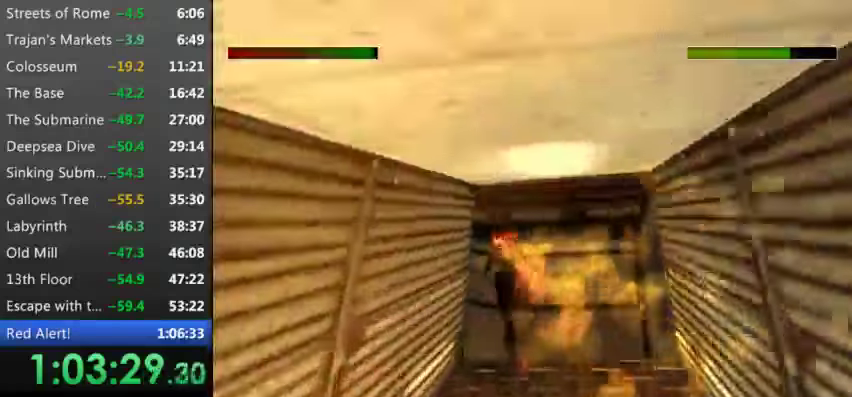
{"keys": ["left", "up"], "events": [[133, "9", "down"], [300, "9", "up"]]}
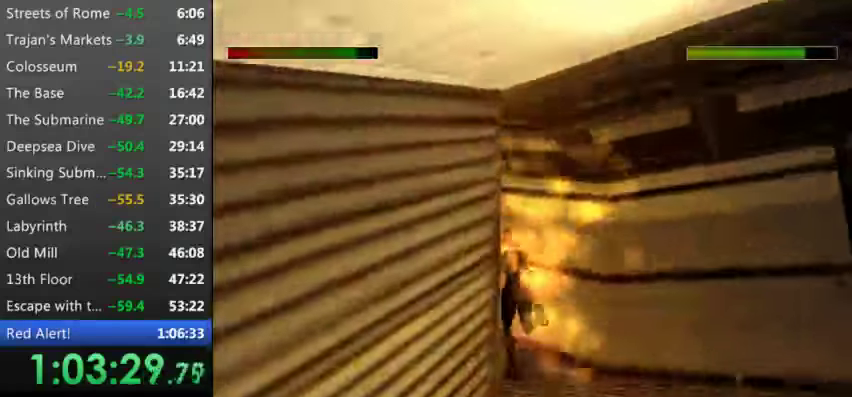
{"keys": ["t", "up"], "events": [[167, "t", "down"], [300, "left", "up"]]}
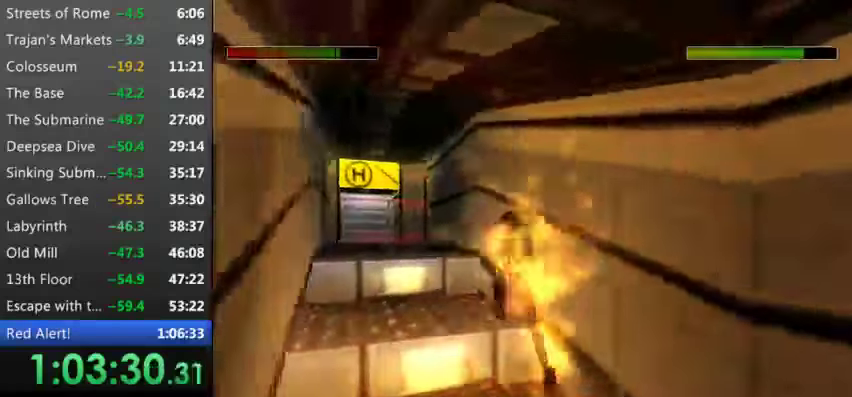
{"keys": ["s", "up"], "events": [[233, "t", "up"], [333, "left", "down"], [467, "s", "down"], [500, "left", "up"]]}
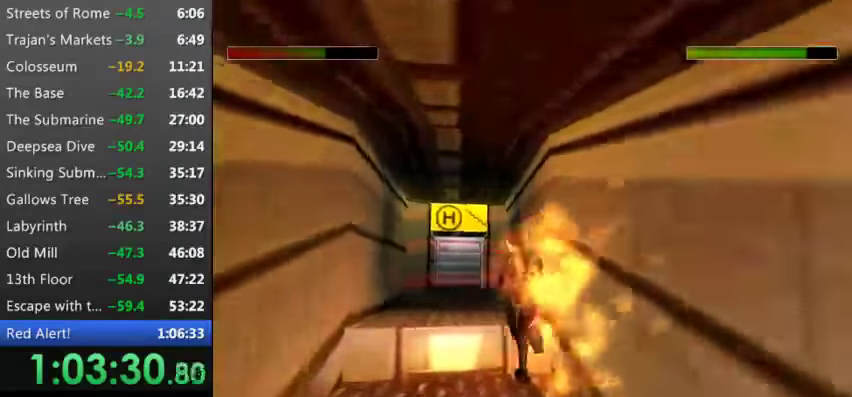
{"keys": ["9", "up"], "events": [[100, "9", "down"], [233, "9", "up"], [333, "9", "down"], [467, "s", "up"]]}
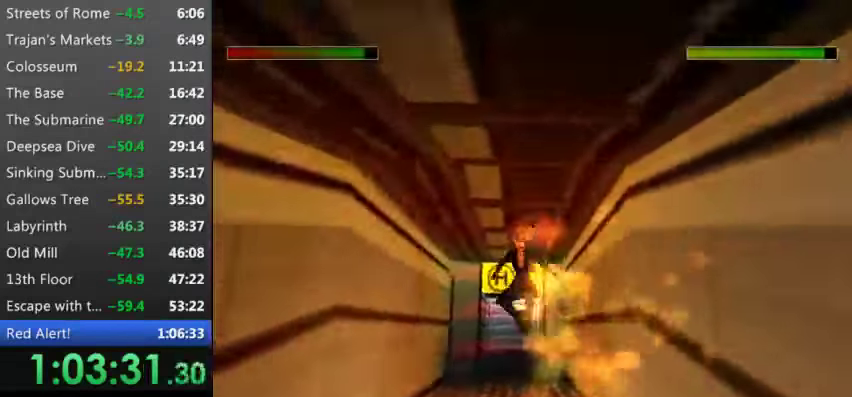
{"keys": ["left", "up"], "events": [[67, "9", "up"], [300, "9", "down"], [400, "left", "down"], [433, "9", "up"]]}
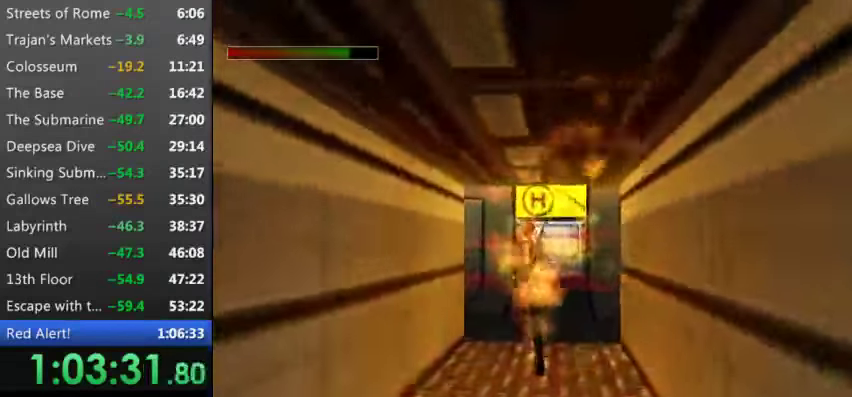
{"keys": ["9", "t", "up"], "events": [[300, "left", "up"], [300, "t", "down"], [467, "9", "down"]]}
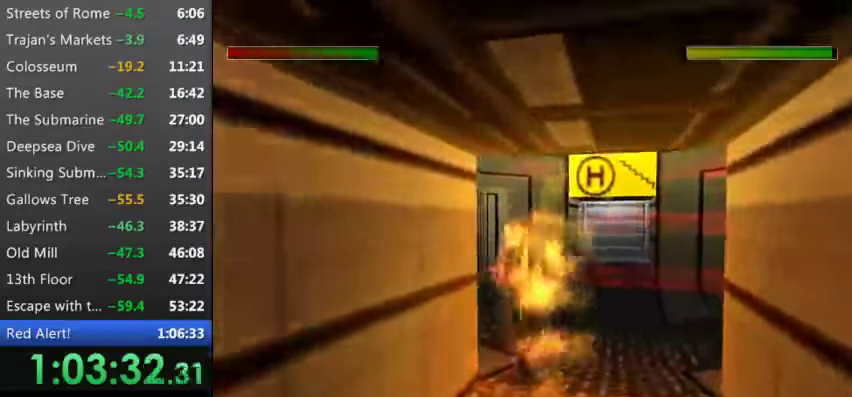
{"keys": ["left", "t", "up"], "events": [[100, "9", "up"], [333, "left", "down"]]}
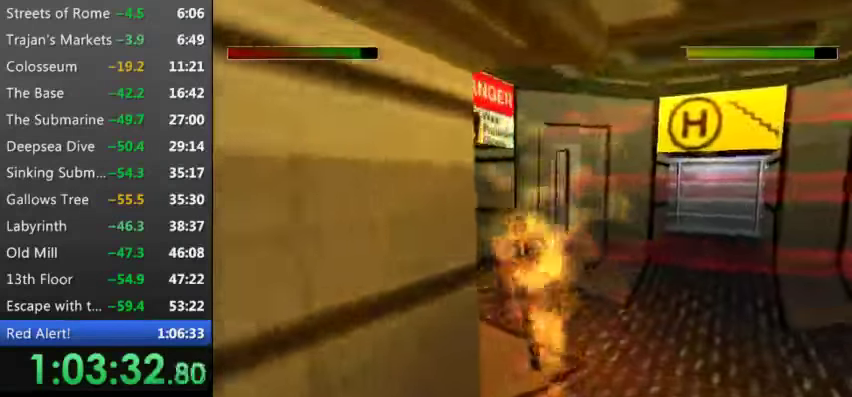
{"keys": ["left", "t", "up"], "events": [[167, "9", "down"], [300, "9", "up"]]}
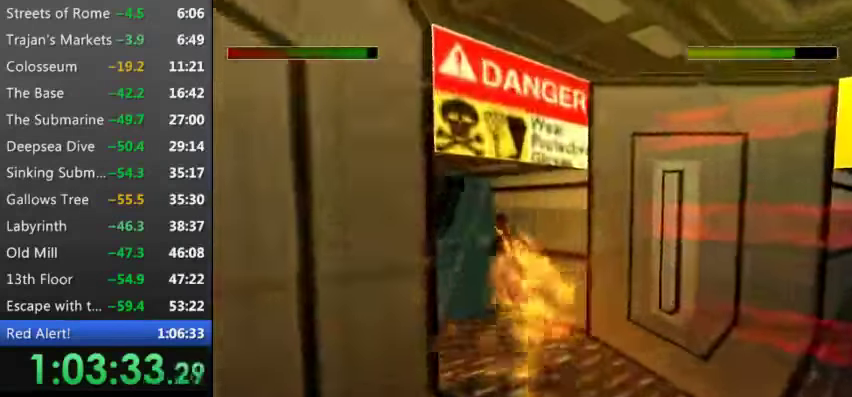
{"keys": ["t", "up"], "events": [[300, "left", "up"], [400, "9", "down"], [500, "9", "up"]]}
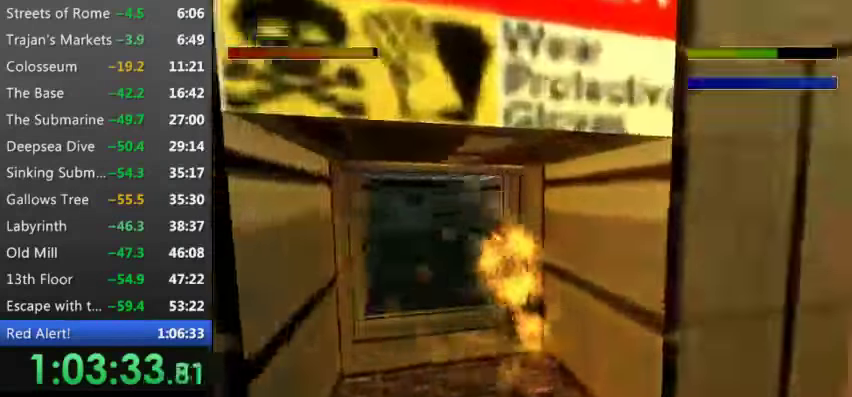
{"keys": ["t", "up"], "events": [[100, "left", "down"], [133, "left", "up"], [367, "left", "down"], [467, "left", "up"]]}
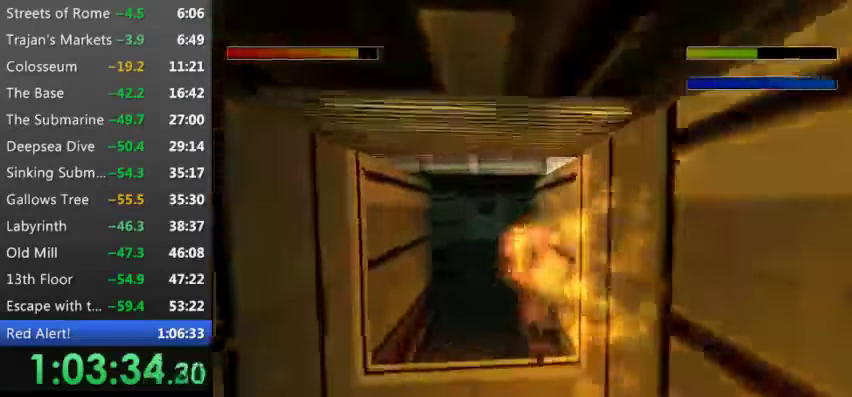
{"keys": ["right", "t", "up"], "events": [[67, "right", "down"], [200, "right", "up"], [466, "right", "down"]]}
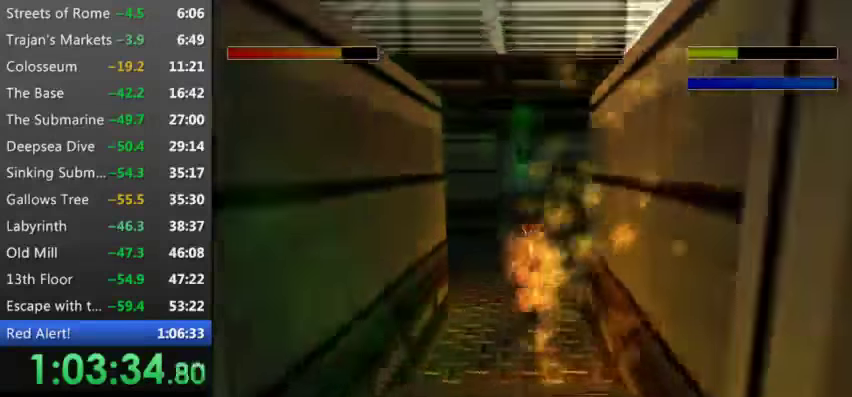
{"keys": ["s", "t", "up"], "events": [[133, "right", "up"], [300, "right", "down"], [400, "right", "up"], [433, "s", "down"]]}
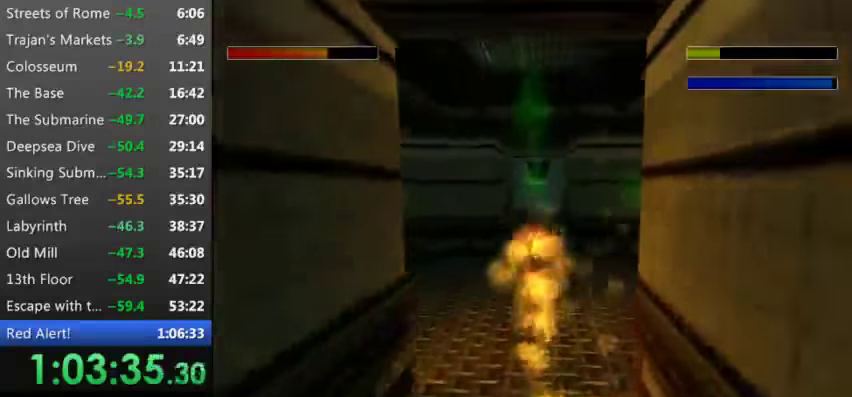
{"keys": ["up"], "events": [[100, "9", "down"], [366, "s", "up"], [466, "9", "up"], [500, "t", "up"]]}
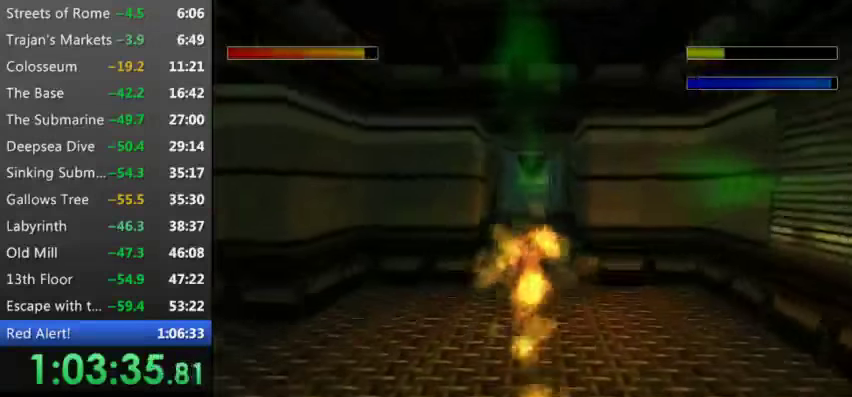
{"keys": ["t", "up"], "events": [[333, "t", "down"]]}
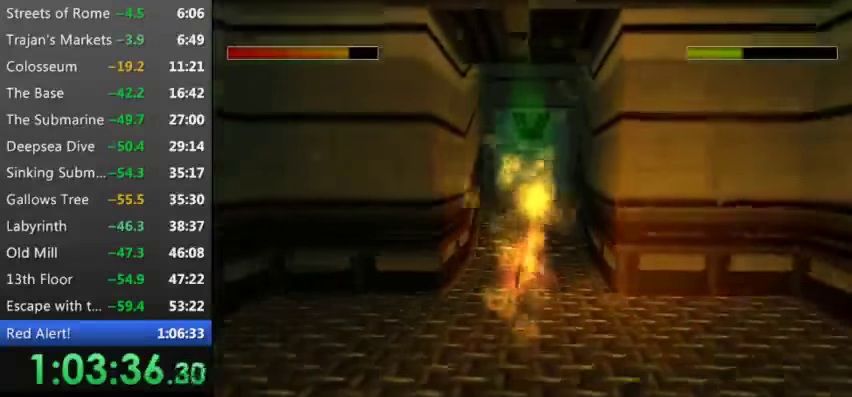
{"keys": ["t", "up"], "events": [[300, "9", "down"], [400, "9", "up"]]}
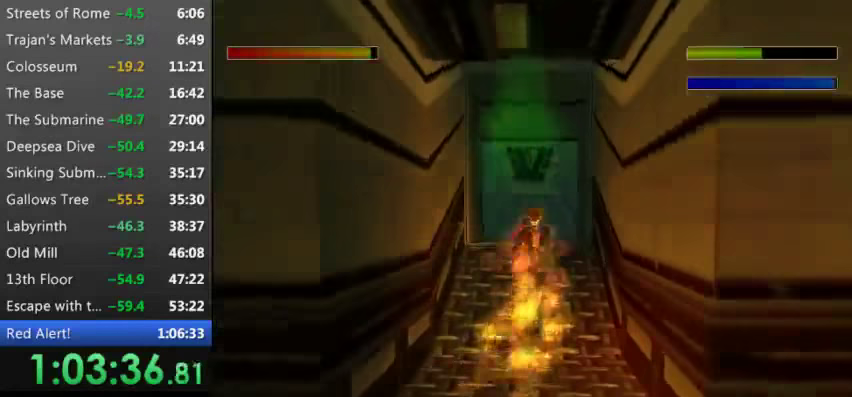
{"keys": ["t", "up"], "events": []}
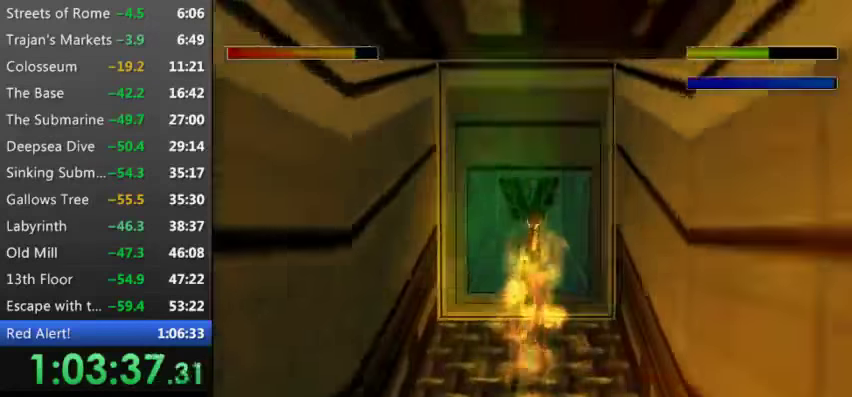
{"keys": ["up"], "events": [[333, "t", "up"]]}
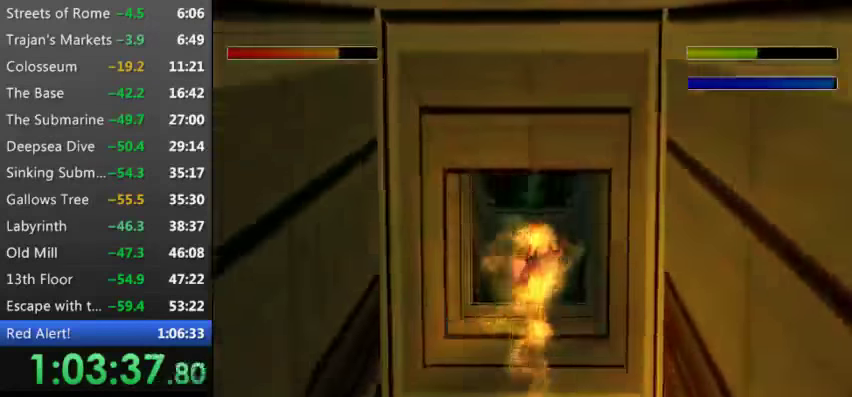
{"keys": ["t", "up"], "events": [[33, "t", "down"], [100, "9", "down"], [266, "9", "up"]]}
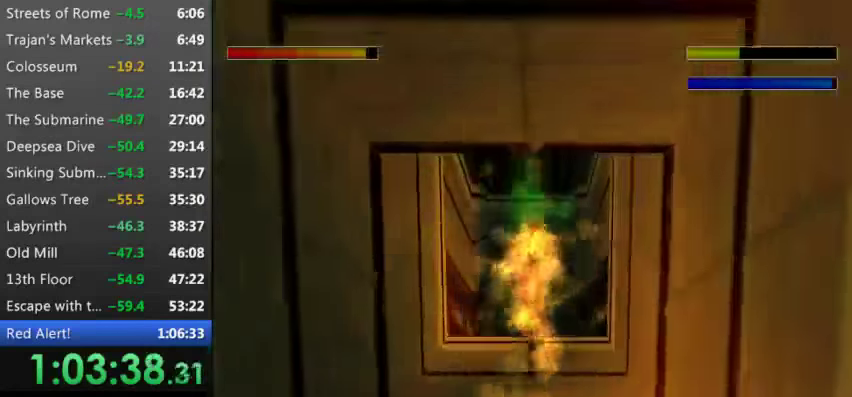
{"keys": ["left", "t", "up"], "events": [[233, "left", "down"]]}
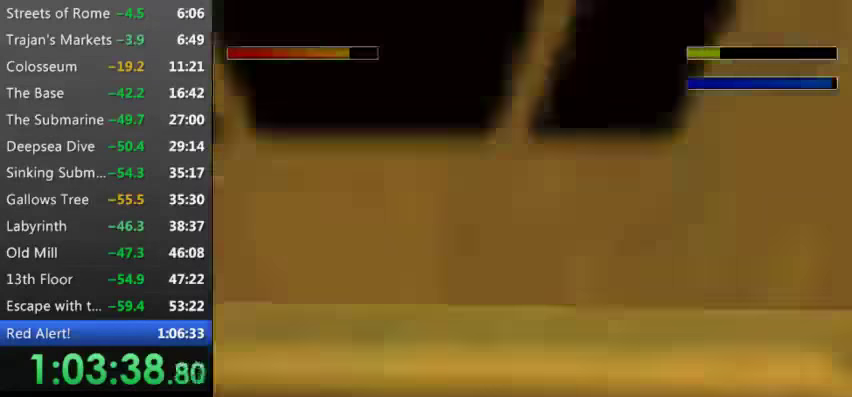
{"keys": ["left", "up"], "events": [[200, "left", "up"], [233, "9", "down"], [333, "t", "up"], [366, "9", "up"], [433, "left", "down"]]}
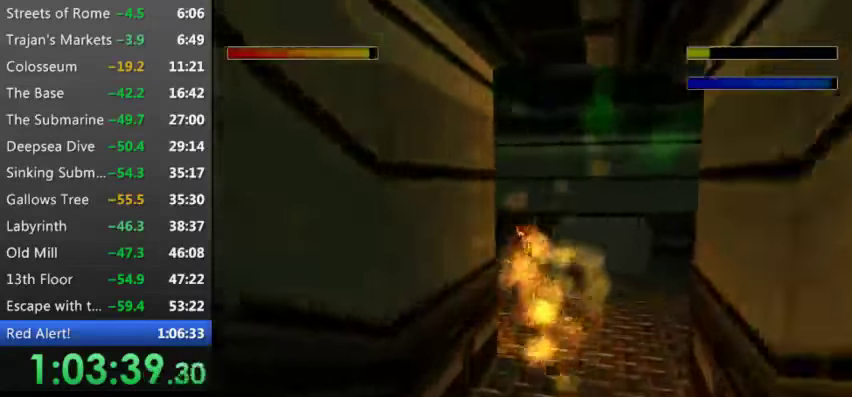
{"keys": ["left", "up"], "events": [[66, "9", "down"], [200, "9", "up"]]}